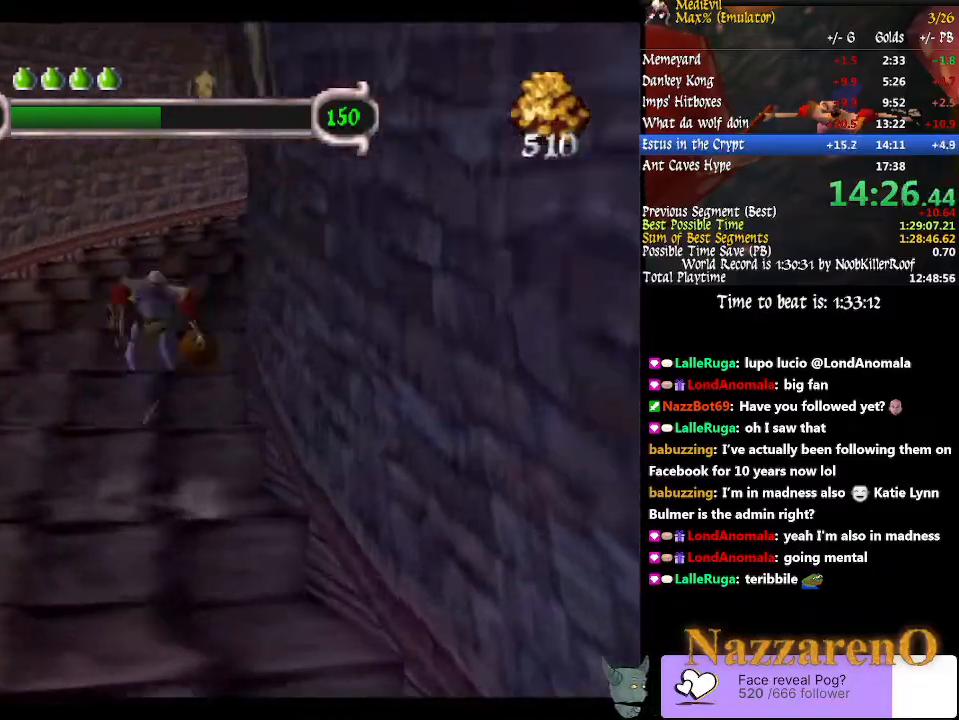
Gameplay with a controller (PlayStation layout); each line is a JSON object with the inputs held at the frame after it (dt_ms = milliseconds from this image to that frame). "events" lists button and stick changes between this image and that frame as [ms after this image, input, new state], when the widget could be followed in between. Not read: L2 L3 R2 R3.
{"dt_ms": 500, "buttons": ["CIRCLE", "TRIANGLE"], "left_stick": "up-right", "right_stick": "center", "events": [[67, "TRIANGLE", "down"], [100, "CIRCLE", "down"], [300, "left_stick", "up-right"]]}
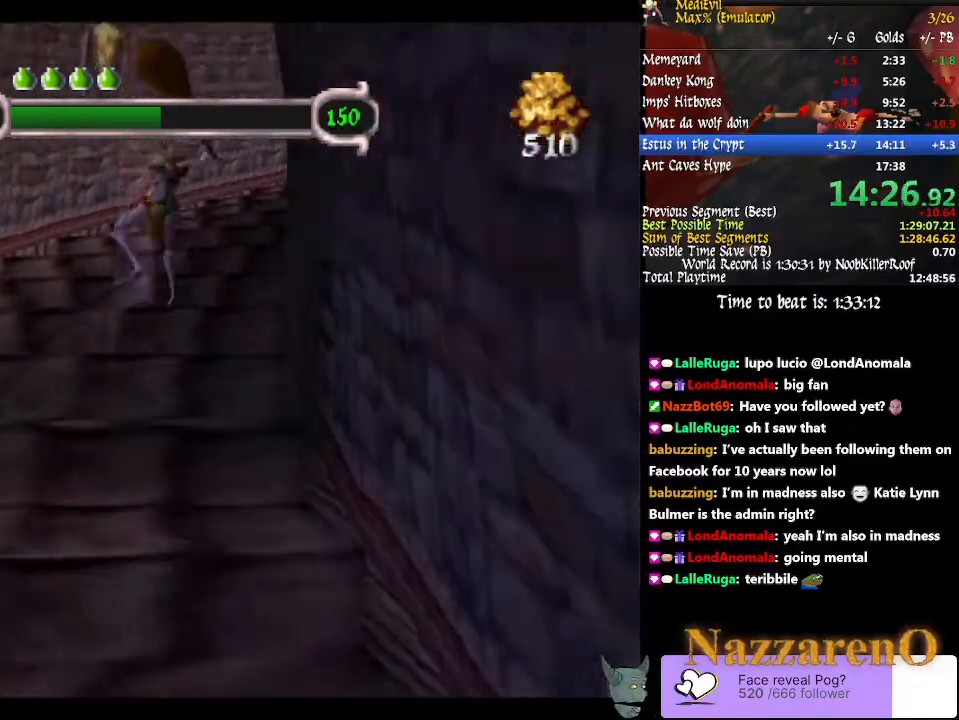
{"dt_ms": 500, "buttons": [], "left_stick": "up-right", "right_stick": "center", "events": [[33, "CIRCLE", "up"], [33, "TRIANGLE", "up"]]}
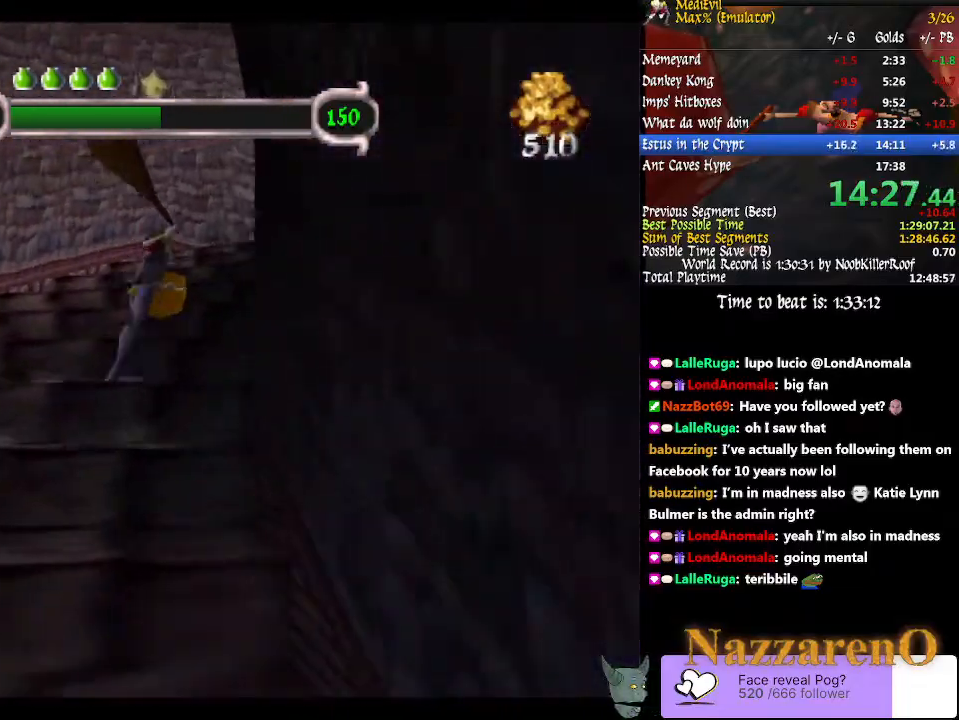
{"dt_ms": 500, "buttons": ["CIRCLE", "TRIANGLE"], "left_stick": "up-right", "right_stick": "center", "events": [[133, "TRIANGLE", "down"], [167, "CIRCLE", "down"]]}
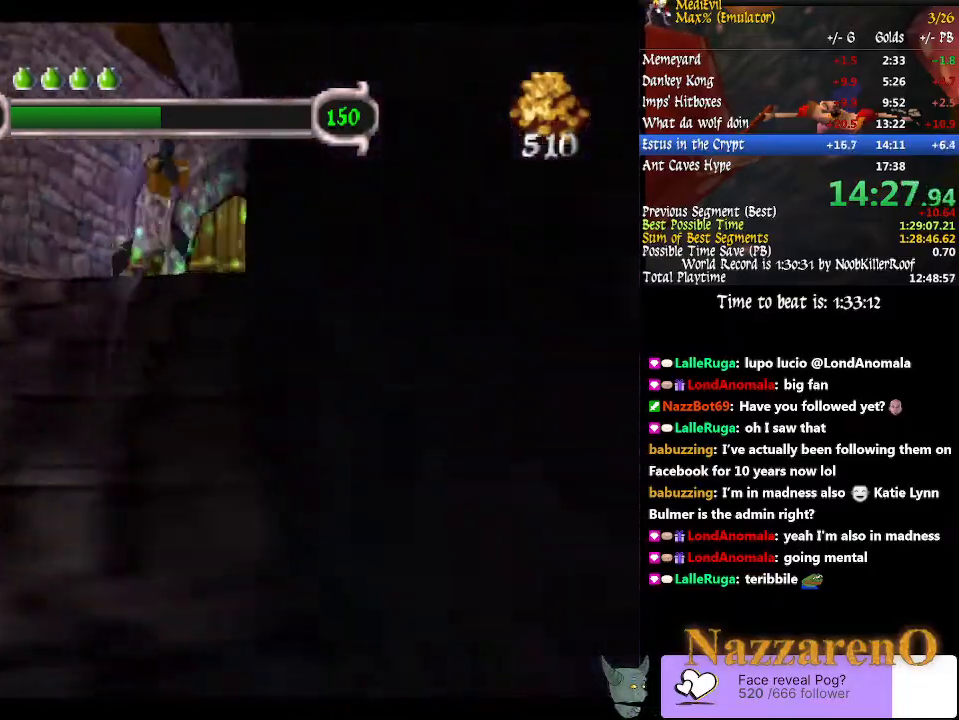
{"dt_ms": 500, "buttons": ["TRIANGLE"], "left_stick": "up", "right_stick": "center", "events": [[300, "CIRCLE", "up"], [300, "TRIANGLE", "up"], [400, "TRIANGLE", "down"], [400, "left_stick", "up"]]}
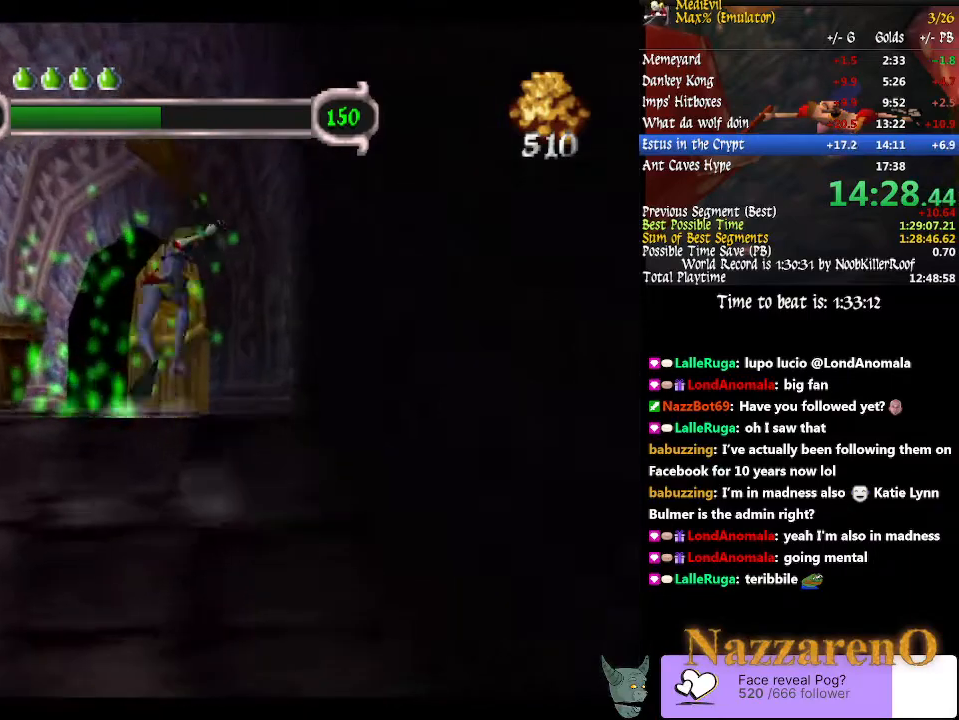
{"dt_ms": 1000, "buttons": [], "left_stick": "center", "right_stick": "center"}